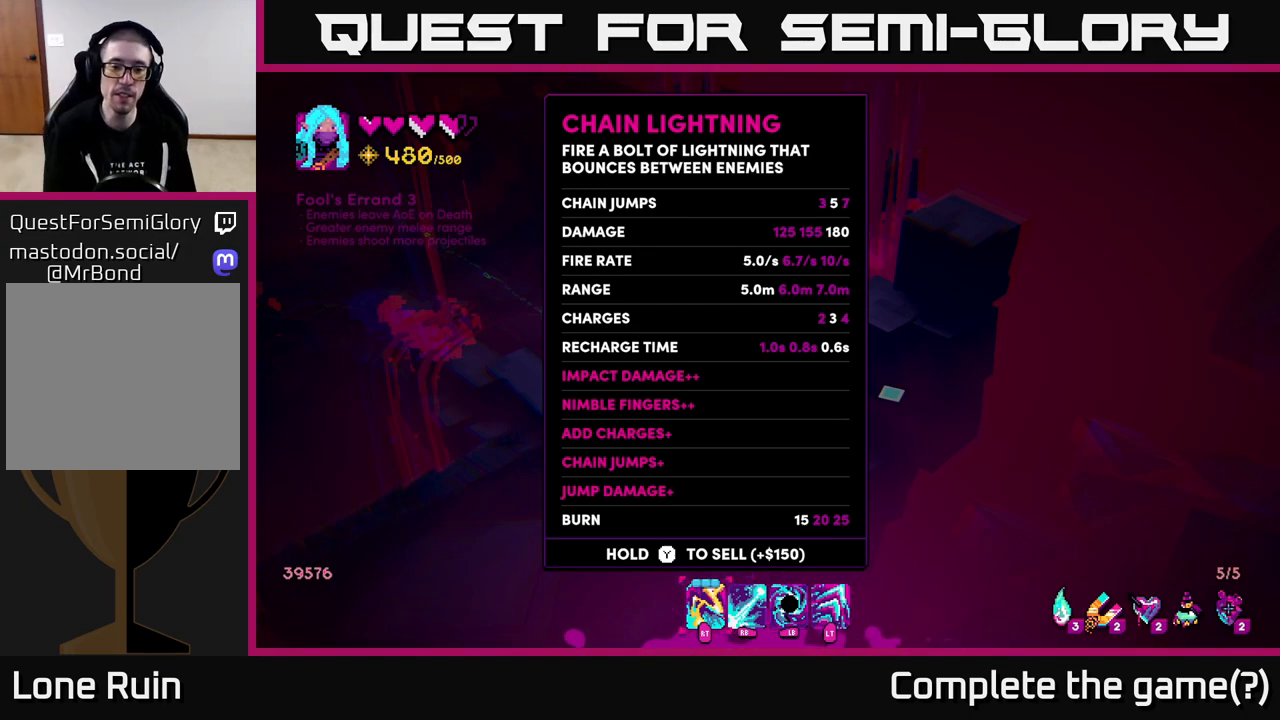
Gameplay with a controller (Xbox layout); each line is a JSON object with the inputs held at the frame after it. "events" lists button and stick changes between this image and that frame as [ms after this image, input, new state], when the widget could be followed in between.
{"buttons": [], "left_stick": "center", "right_stick": "center", "events": [[350, "B", "down"], [433, "B", "up"]]}
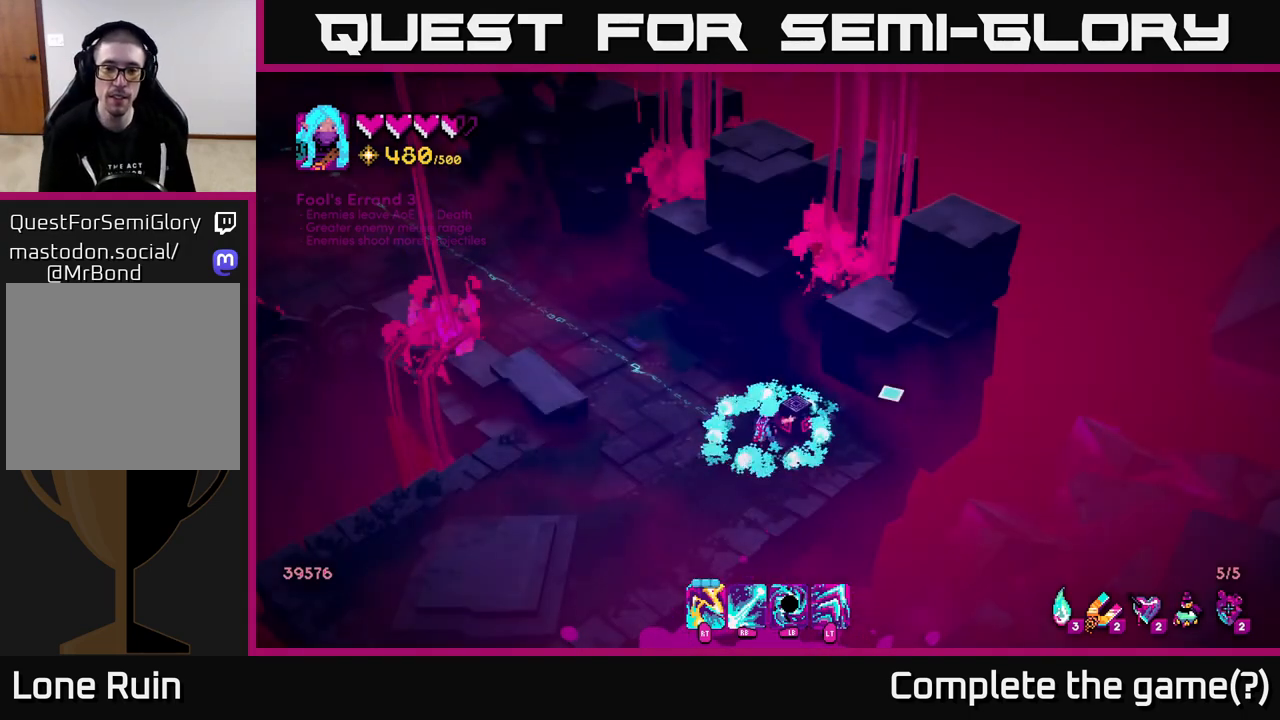
{"buttons": [], "left_stick": "up-left", "right_stick": "center", "events": [[133, "left_stick", "left"], [250, "left_stick", "up-left"]]}
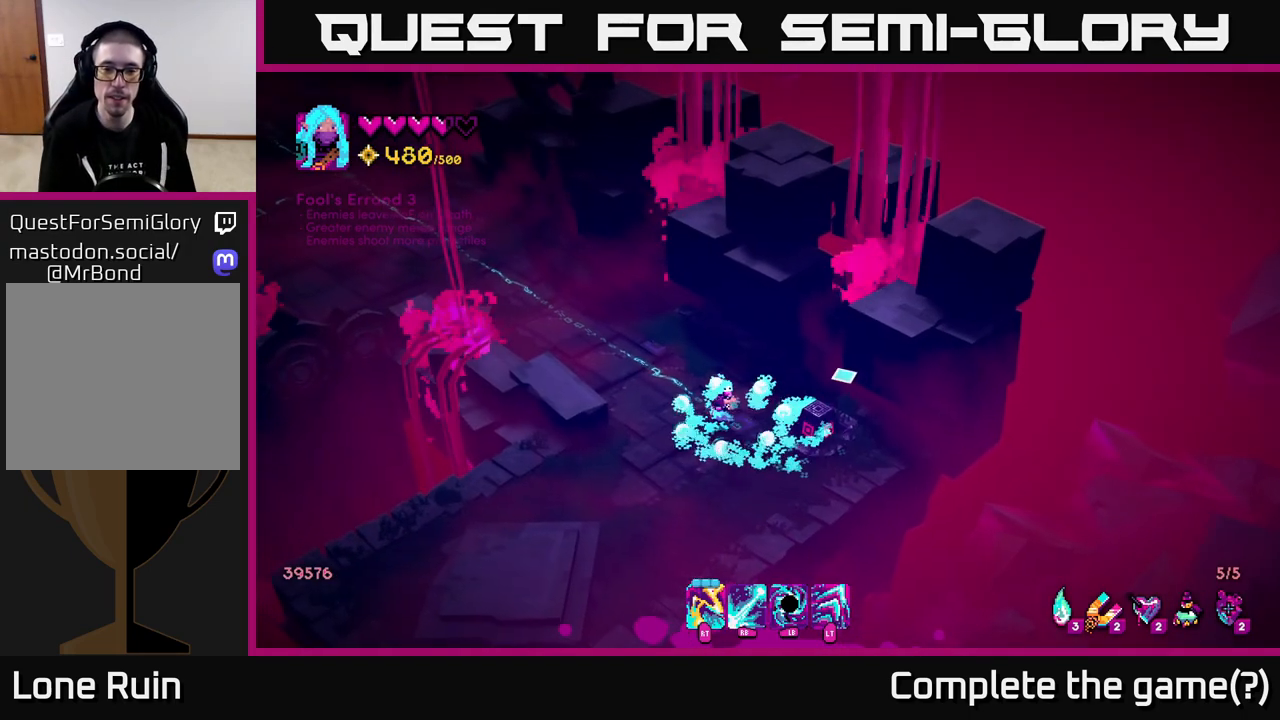
{"buttons": [], "left_stick": "up-left", "right_stick": "up-left", "events": [[83, "right_stick", "left"], [267, "right_stick", "up-left"]]}
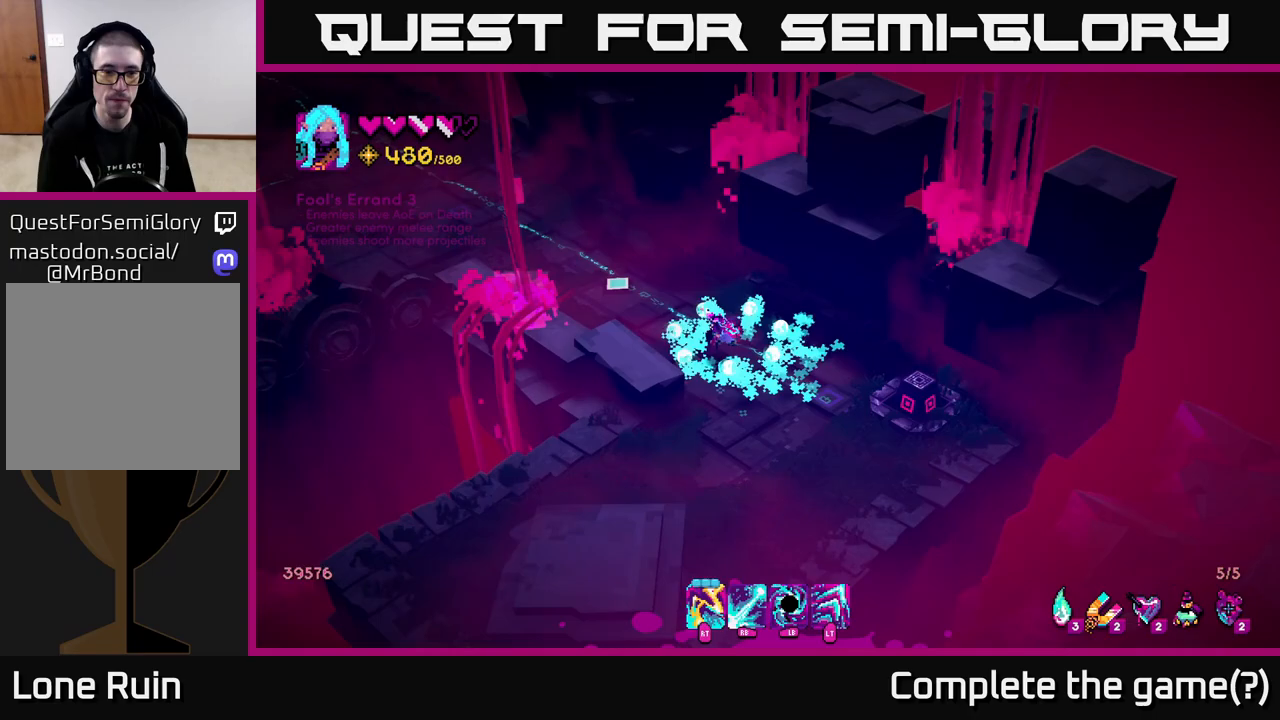
{"buttons": [], "left_stick": "up-left", "right_stick": "up-left", "events": [[317, "L2", "down"], [450, "L2", "up"]]}
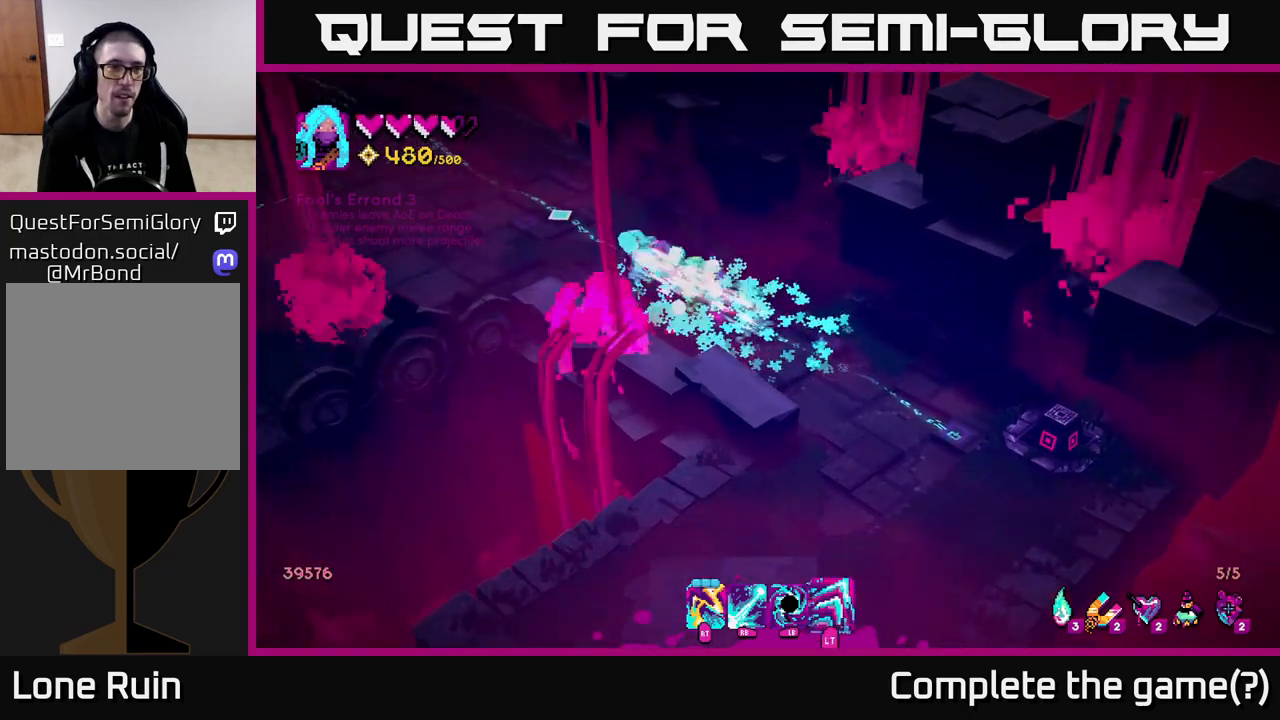
{"buttons": [], "left_stick": "up-left", "right_stick": "up-left", "events": [[267, "L2", "down"], [417, "L2", "up"]]}
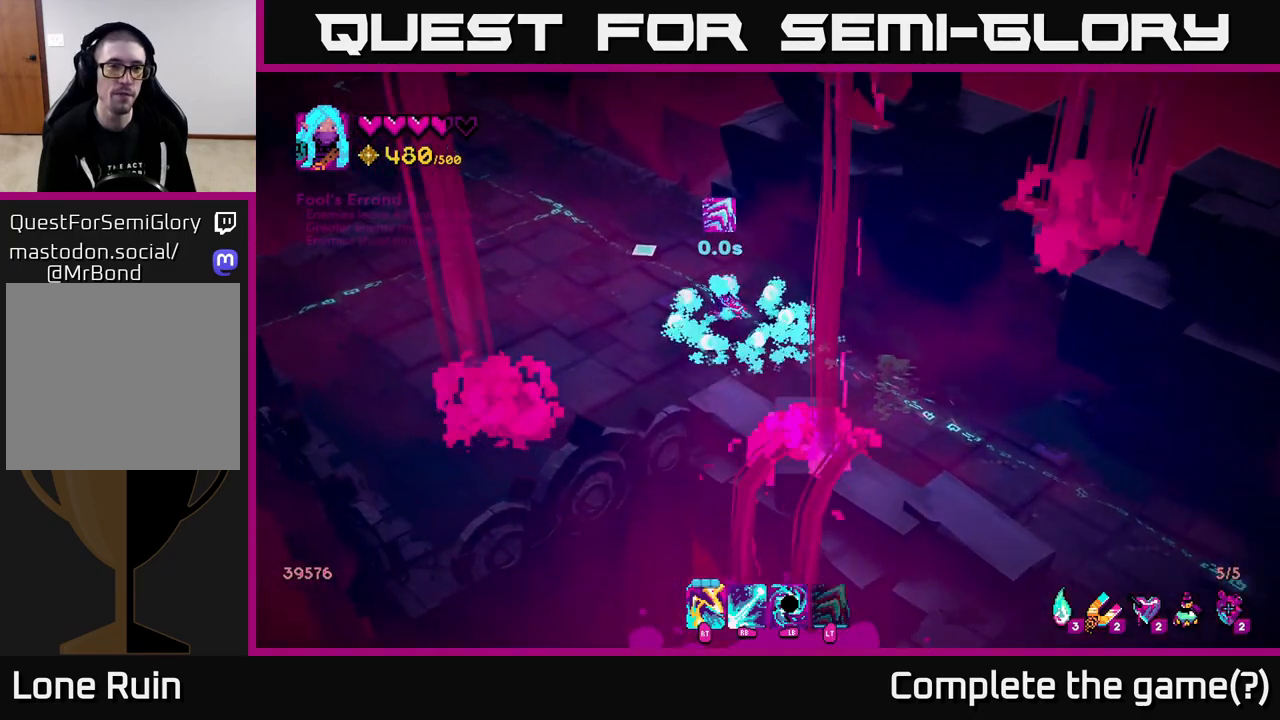
{"buttons": [], "left_stick": "up-left", "right_stick": "up-left", "events": []}
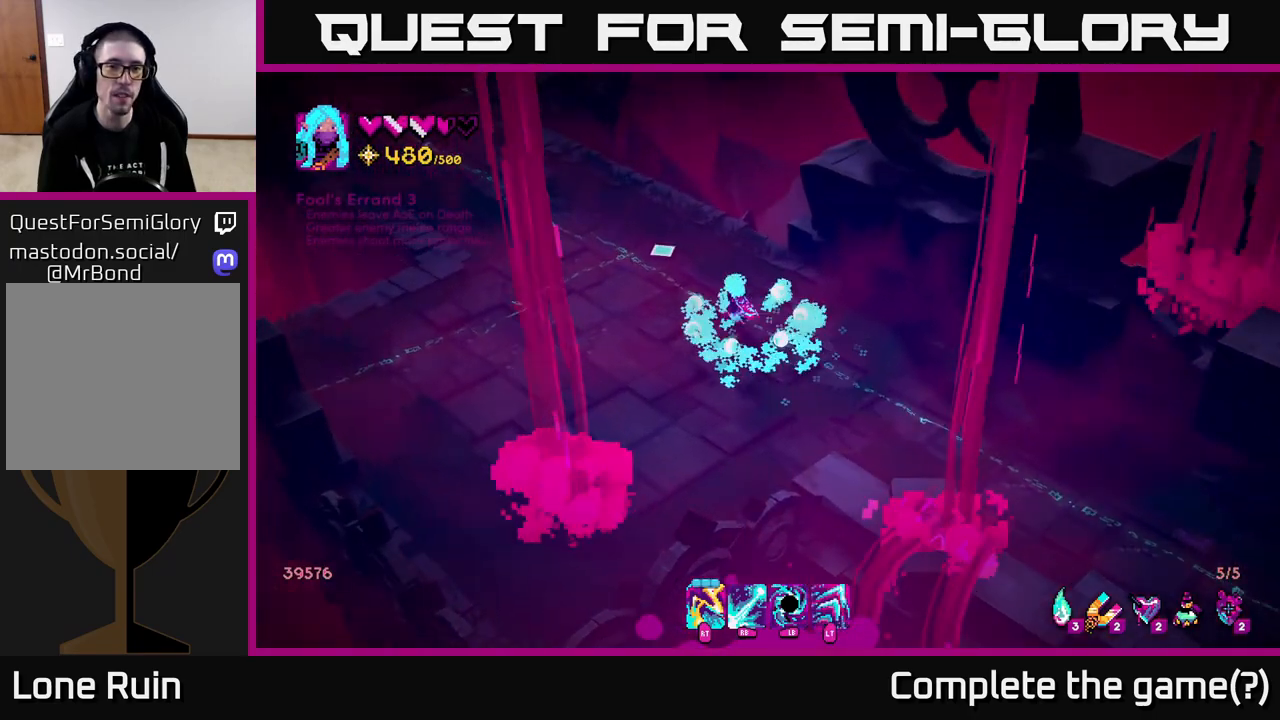
{"buttons": [], "left_stick": "down-right", "right_stick": "center", "events": [[17, "left_stick", "up"], [250, "left_stick", "down"], [383, "left_stick", "down-right"], [383, "right_stick", "center"]]}
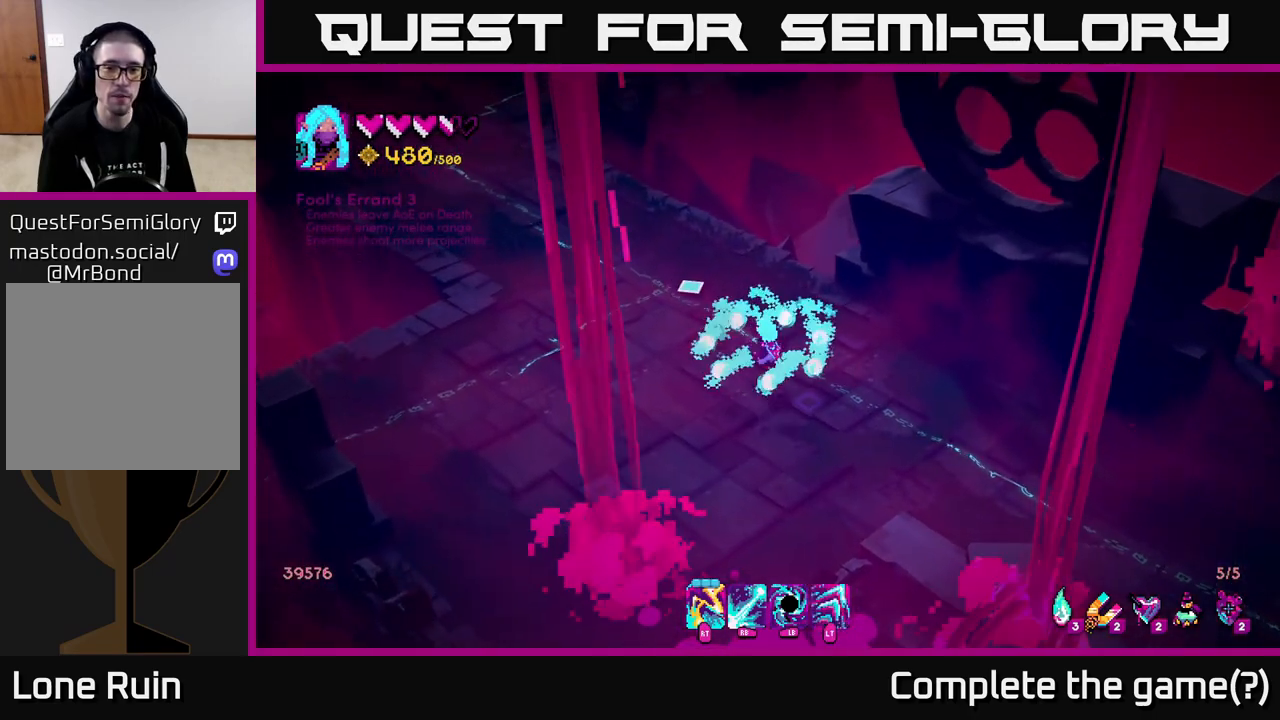
{"buttons": ["L2"], "left_stick": "up-left", "right_stick": "up-left", "events": [[167, "right_stick", "up-left"], [200, "left_stick", "up-left"], [400, "L2", "down"]]}
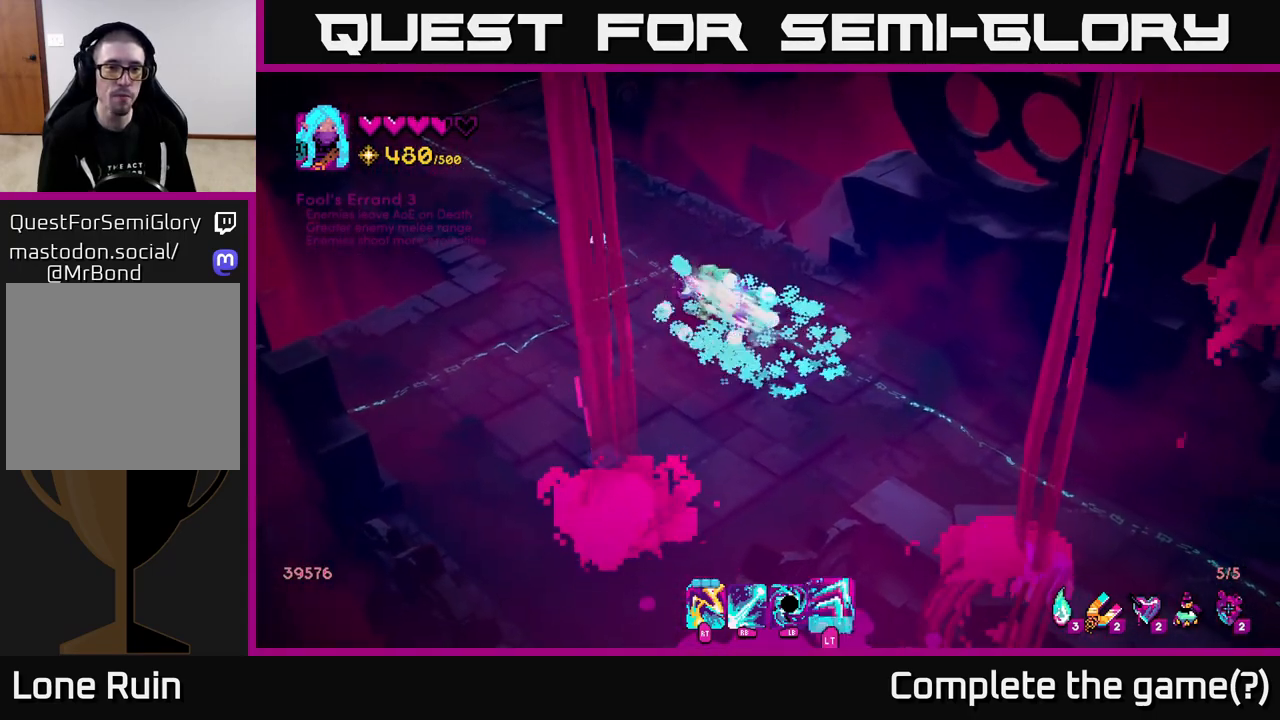
{"buttons": [], "left_stick": "up-left", "right_stick": "up-left", "events": [[83, "L2", "up"]]}
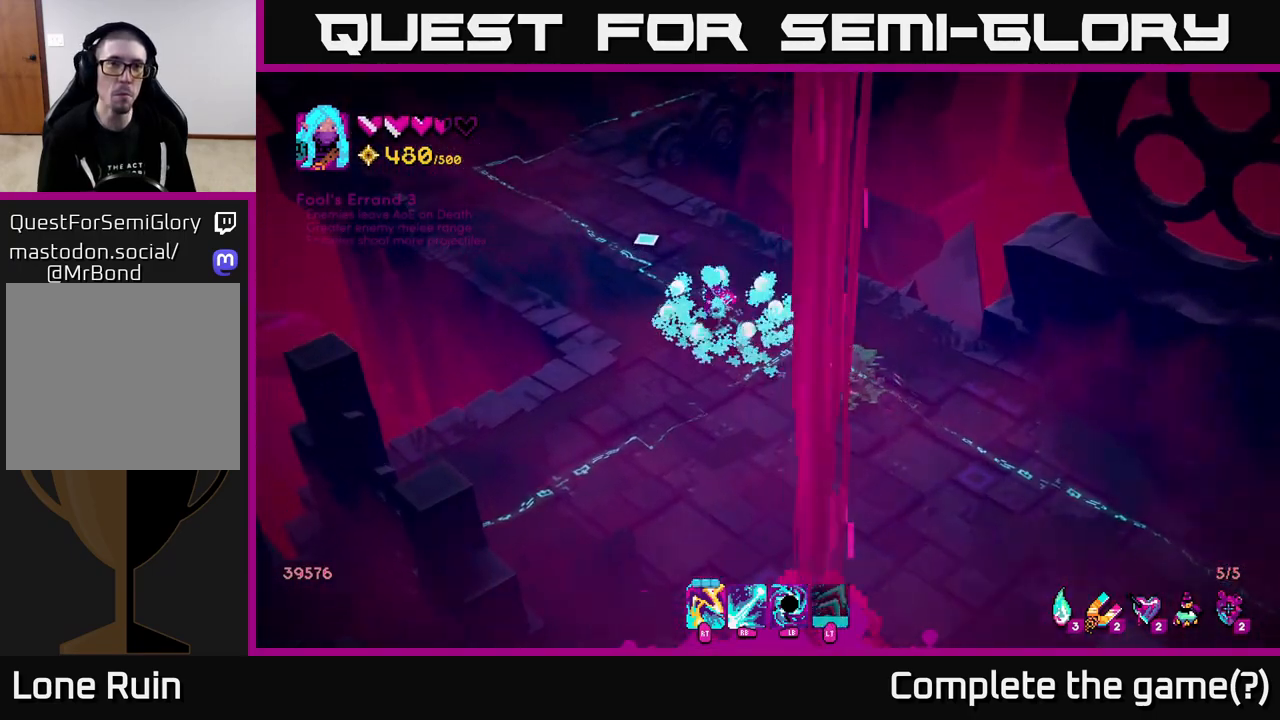
{"buttons": [], "left_stick": "up-left", "right_stick": "up", "events": [[217, "right_stick", "up"]]}
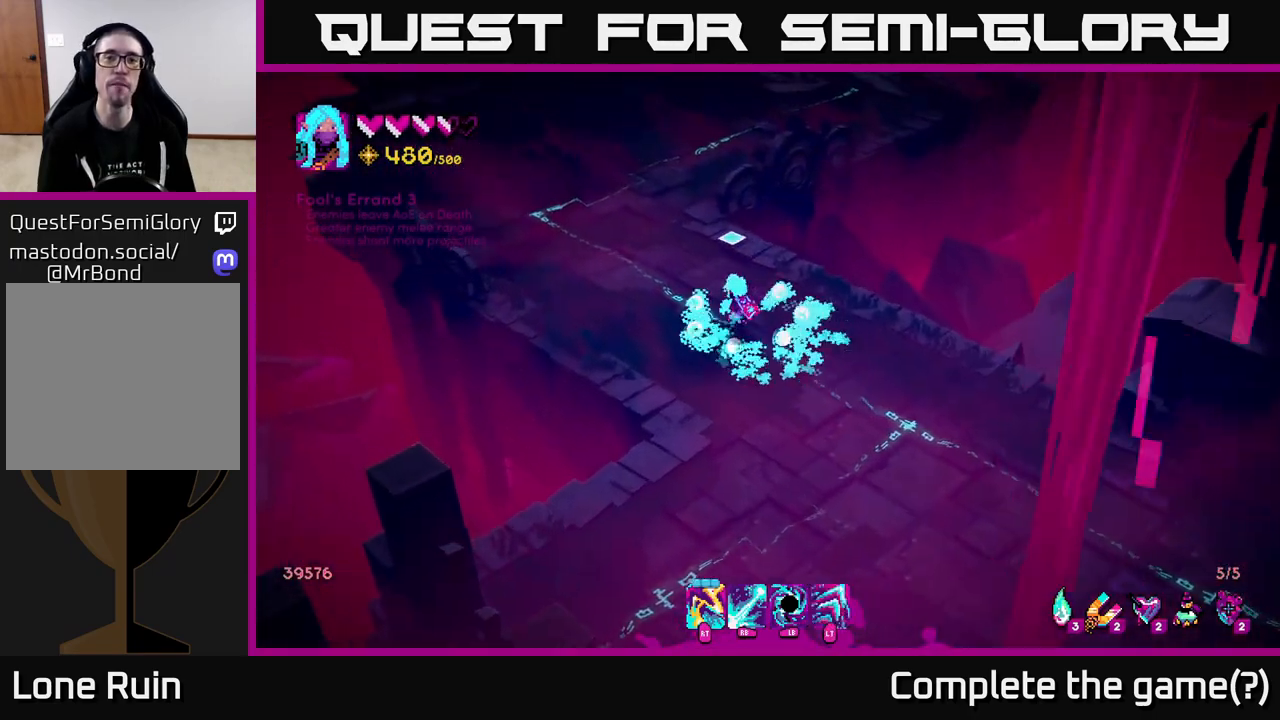
{"buttons": [], "left_stick": "up", "right_stick": "up", "events": [[133, "L2", "down"], [267, "L2", "up"], [367, "left_stick", "up"]]}
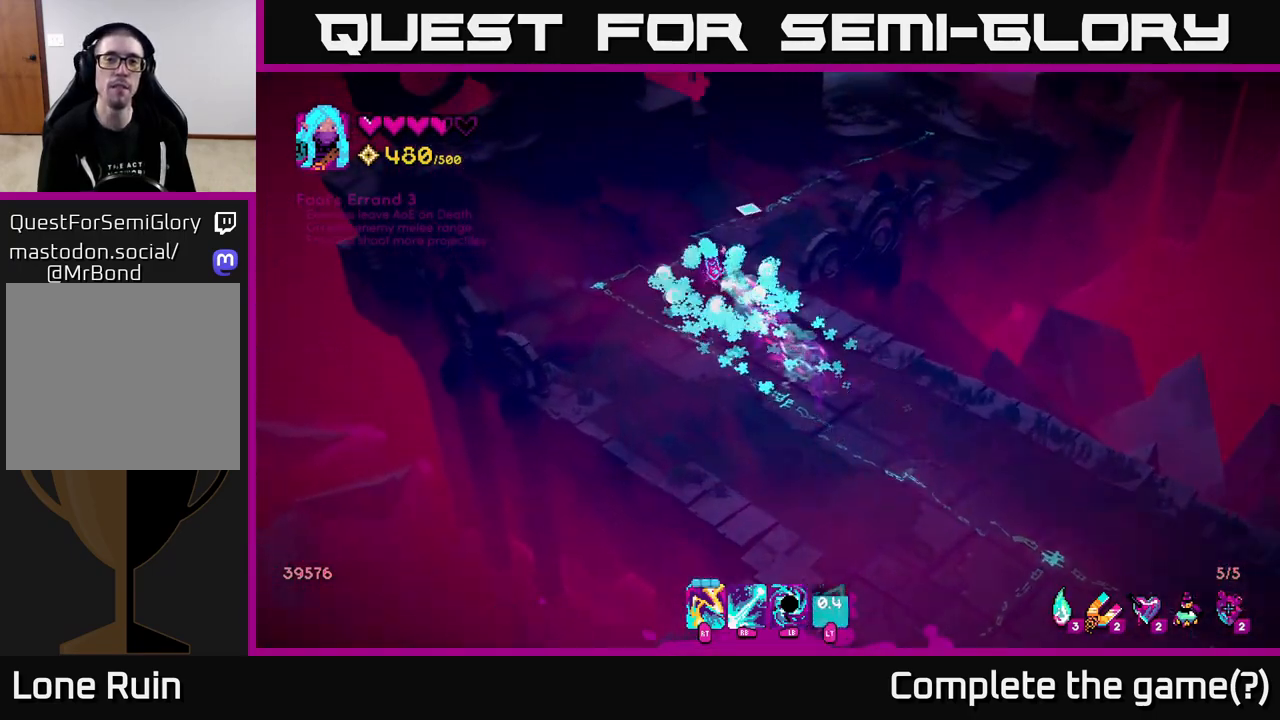
{"buttons": [], "left_stick": "up-right", "right_stick": "up-right", "events": [[33, "right_stick", "up-right"], [67, "left_stick", "up-right"]]}
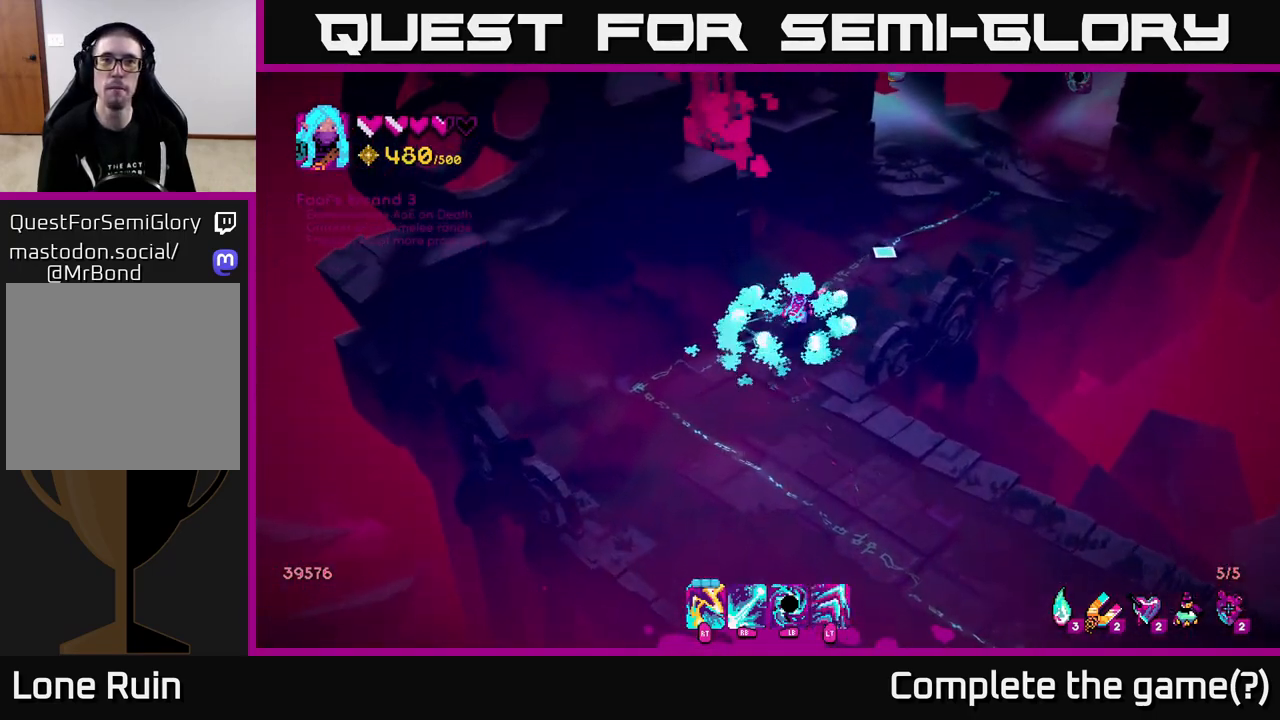
{"buttons": [], "left_stick": "up-right", "right_stick": "up-right", "events": [[100, "L2", "down"], [233, "L2", "up"]]}
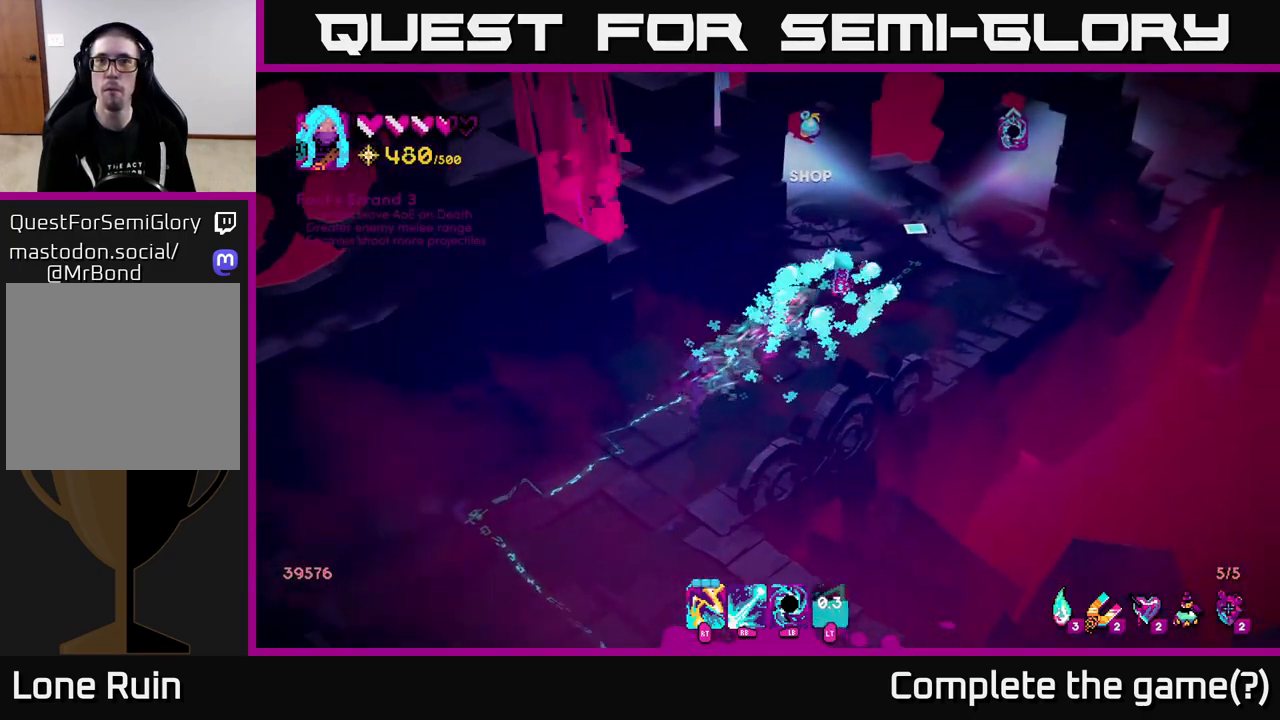
{"buttons": [], "left_stick": "up-right", "right_stick": "up-right", "events": []}
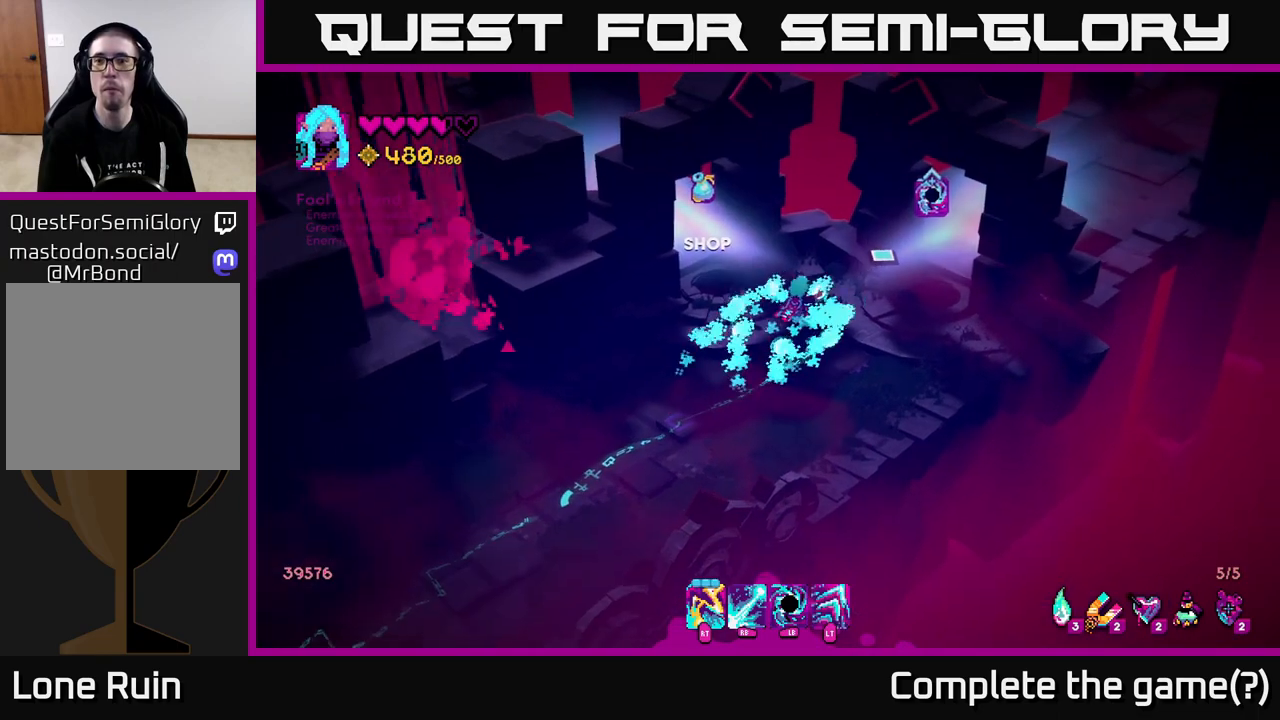
{"buttons": [], "left_stick": "center", "right_stick": "up-left", "events": [[150, "left_stick", "center"], [333, "right_stick", "up-left"]]}
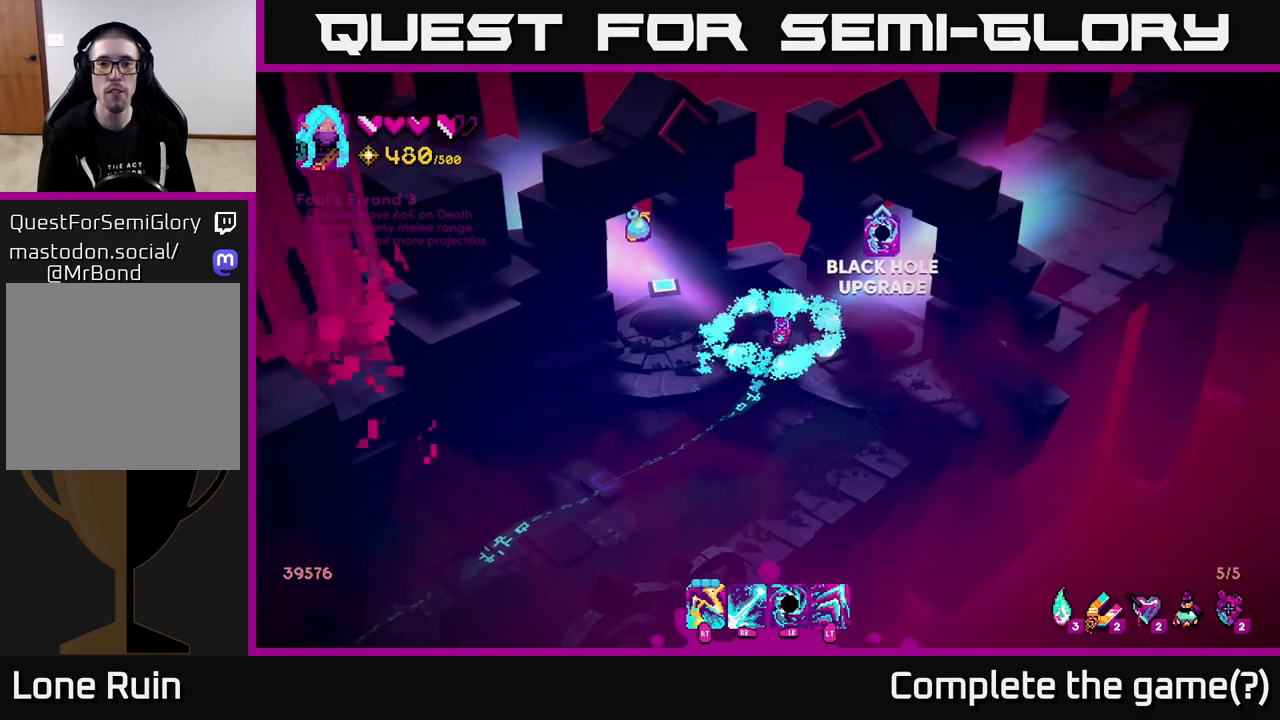
{"buttons": [], "left_stick": "center", "right_stick": "up-left", "events": []}
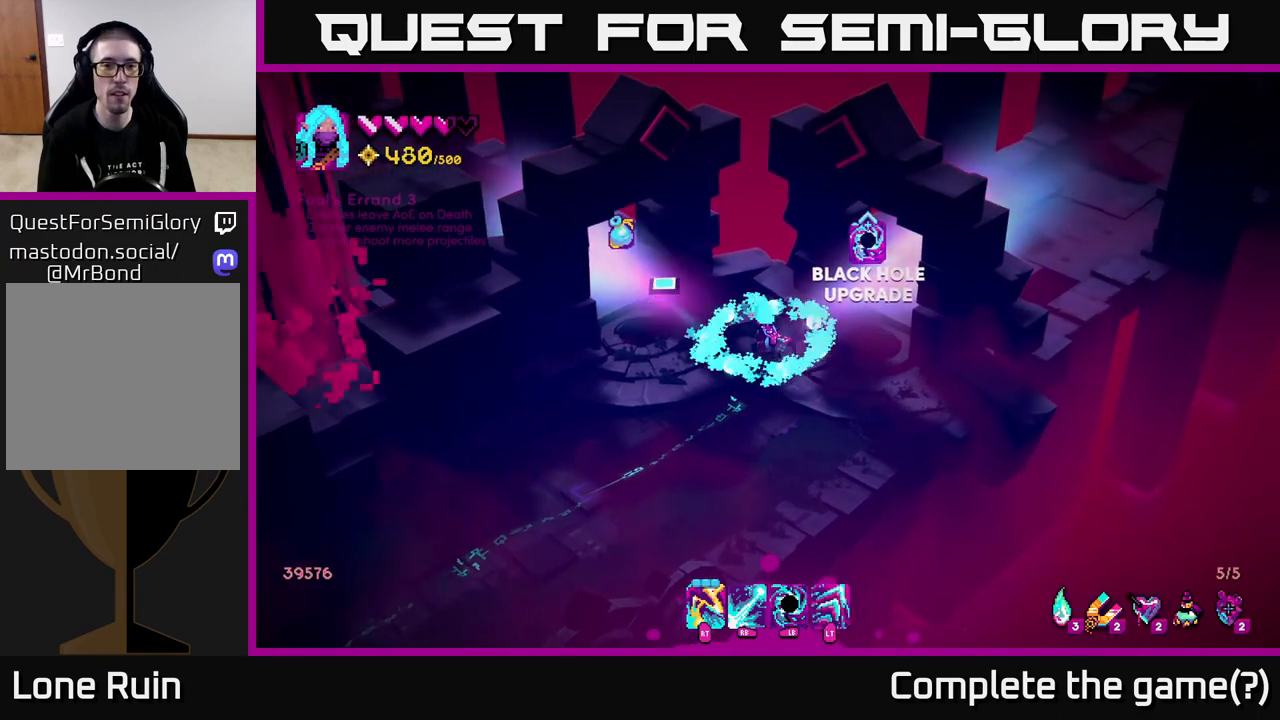
{"buttons": [], "left_stick": "center", "right_stick": "up-left", "events": [[150, "left_stick", "down-left"], [333, "left_stick", "center"]]}
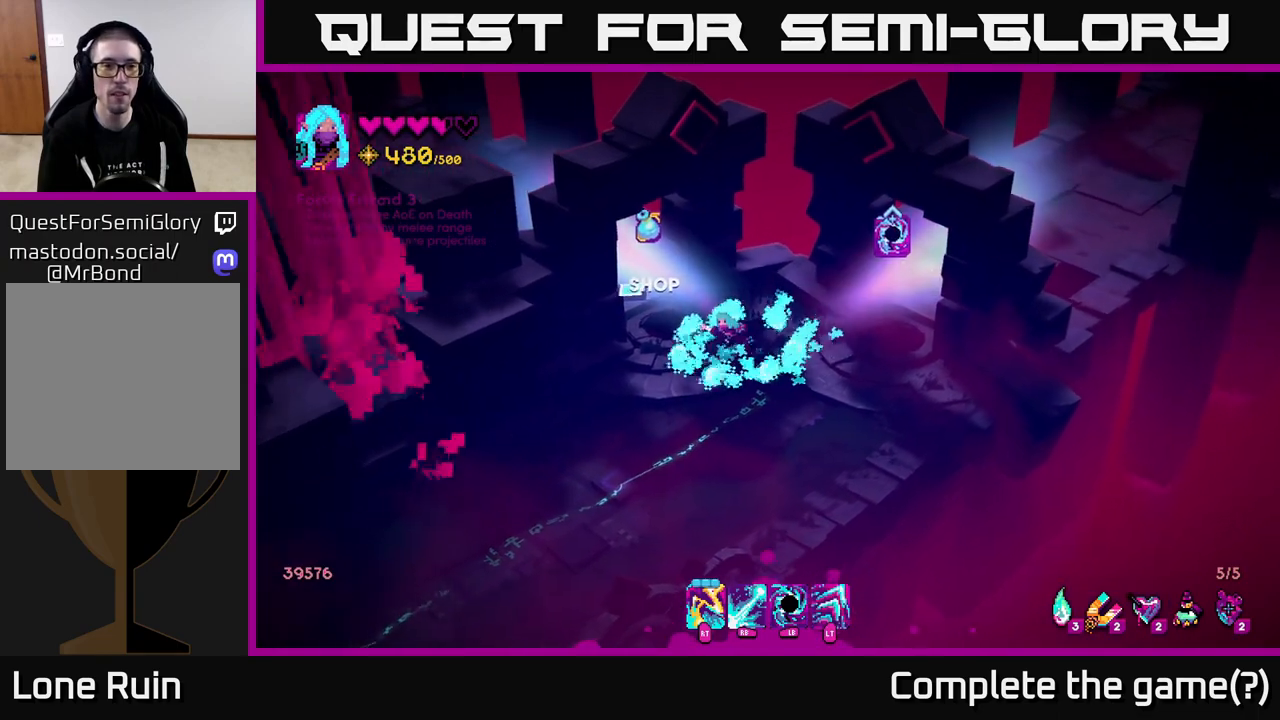
{"buttons": [], "left_stick": "up-left", "right_stick": "center", "events": [[250, "left_stick", "up-left"], [483, "right_stick", "center"]]}
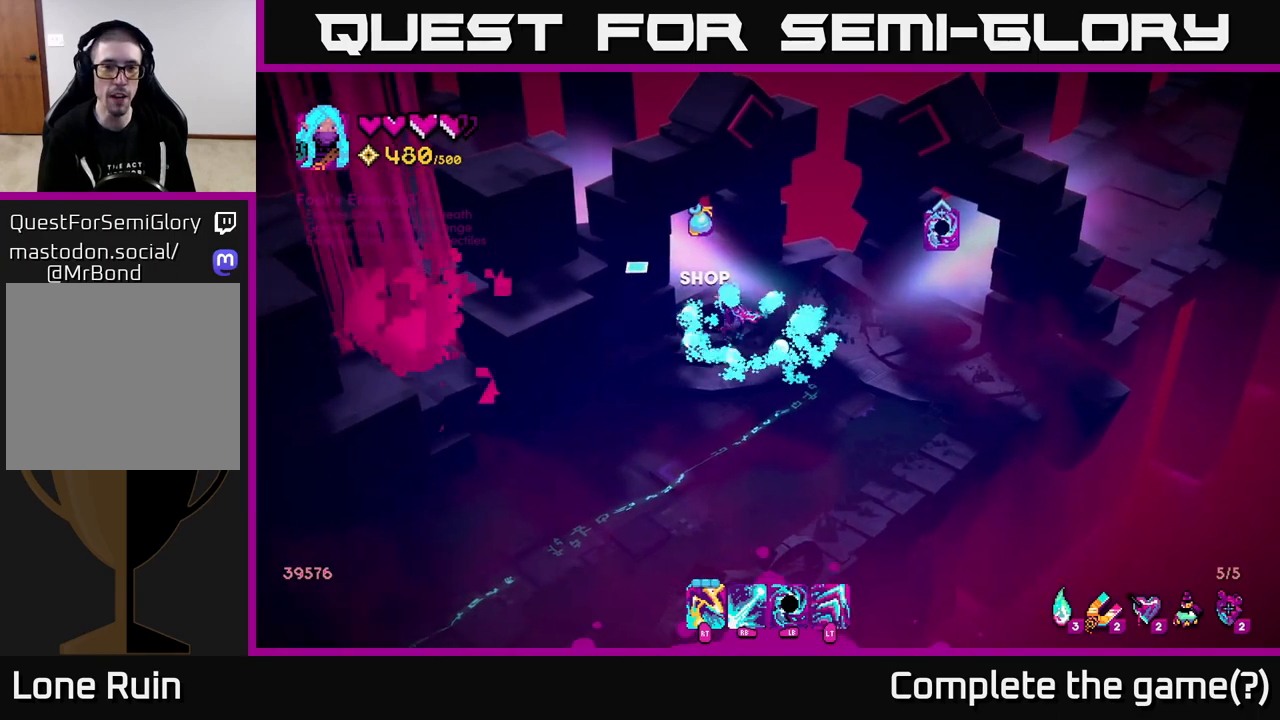
{"buttons": [], "left_stick": "up-left", "right_stick": "center", "events": [[117, "A", "down"], [200, "A", "up"]]}
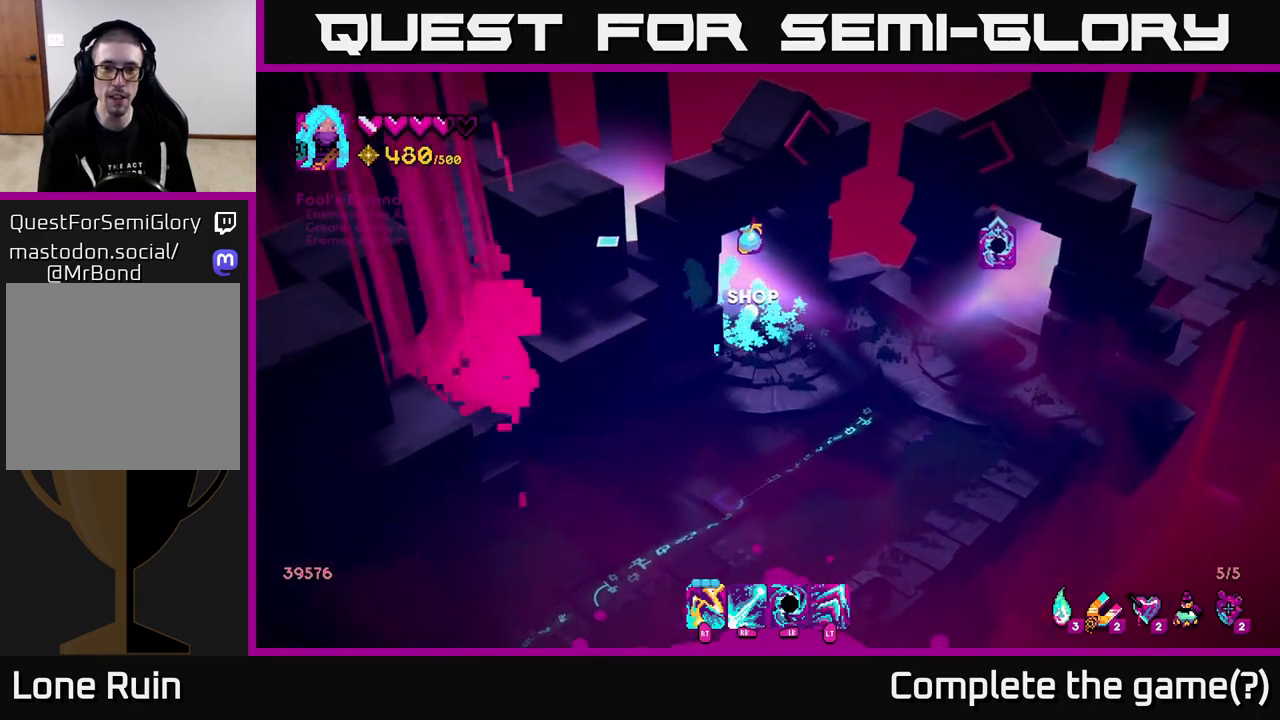
{"buttons": [], "left_stick": "up-left", "right_stick": "up-left", "events": [[133, "right_stick", "up-left"]]}
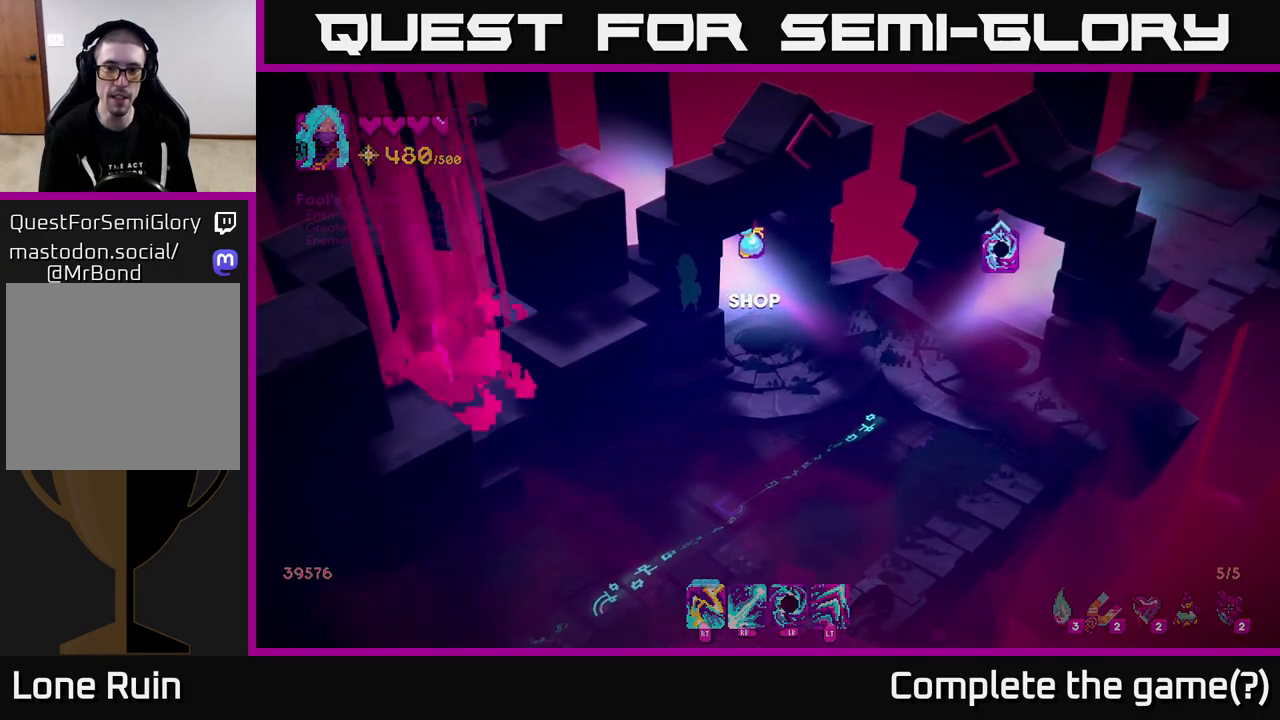
{"buttons": [], "left_stick": "center", "right_stick": "center", "events": [[17, "left_stick", "center"], [100, "right_stick", "center"]]}
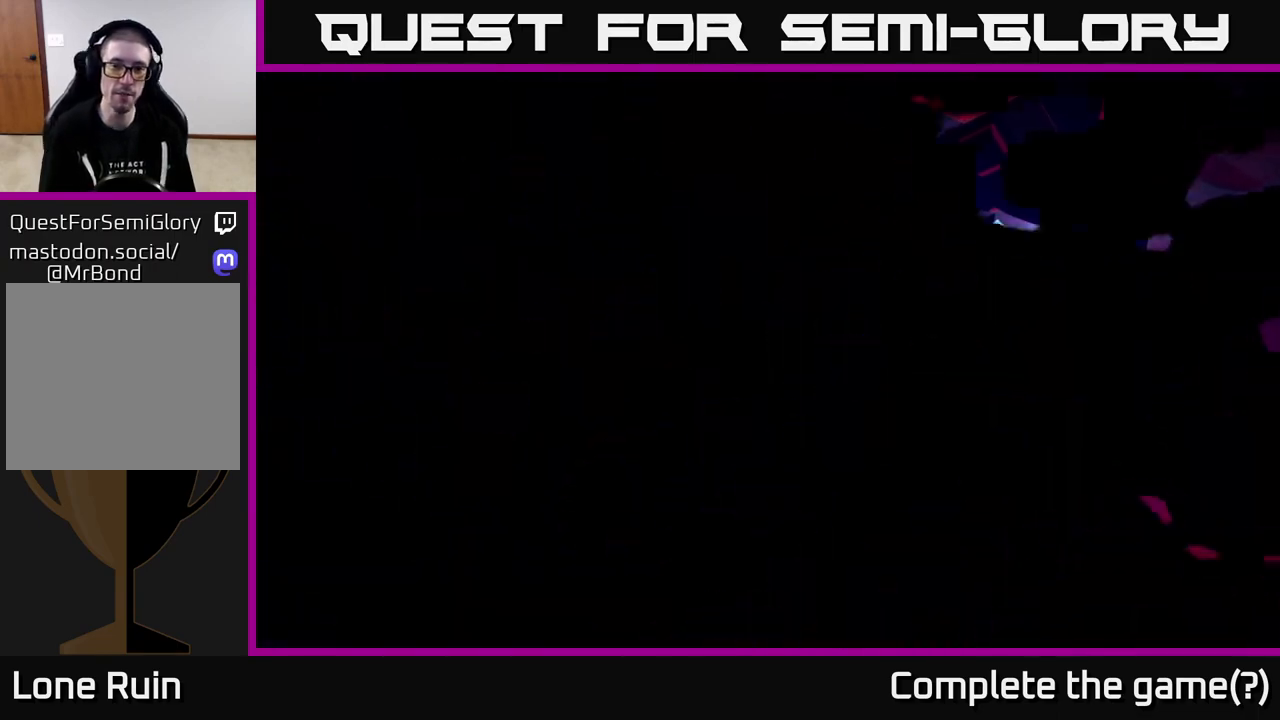
{"buttons": [], "left_stick": "center", "right_stick": "center", "events": []}
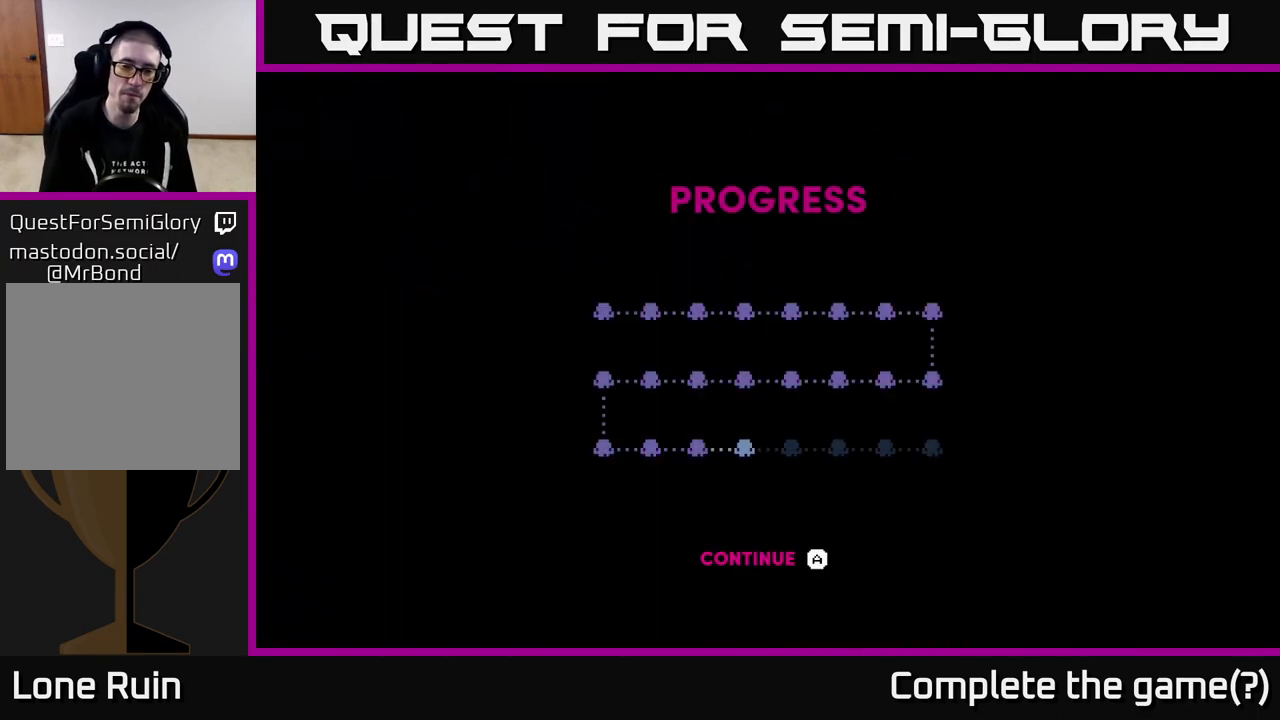
{"buttons": [], "left_stick": "center", "right_stick": "center", "events": []}
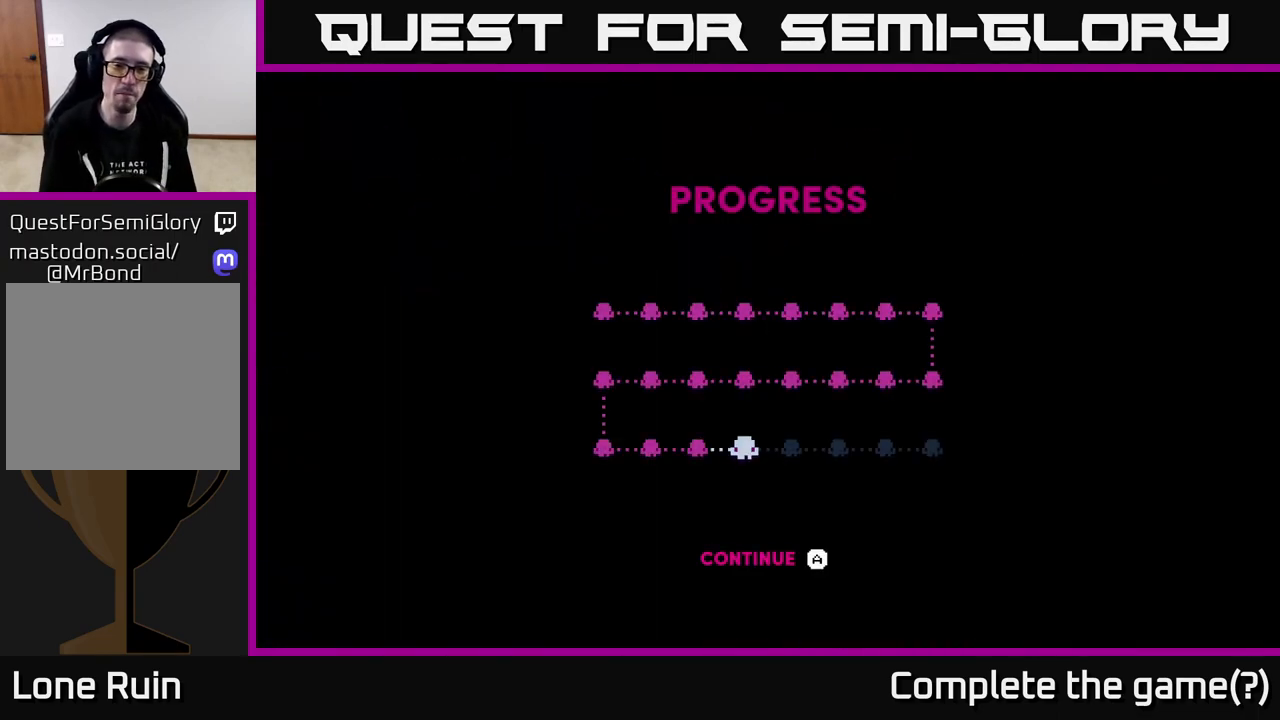
{"buttons": [], "left_stick": "center", "right_stick": "center", "events": [[183, "A", "down"], [267, "A", "up"]]}
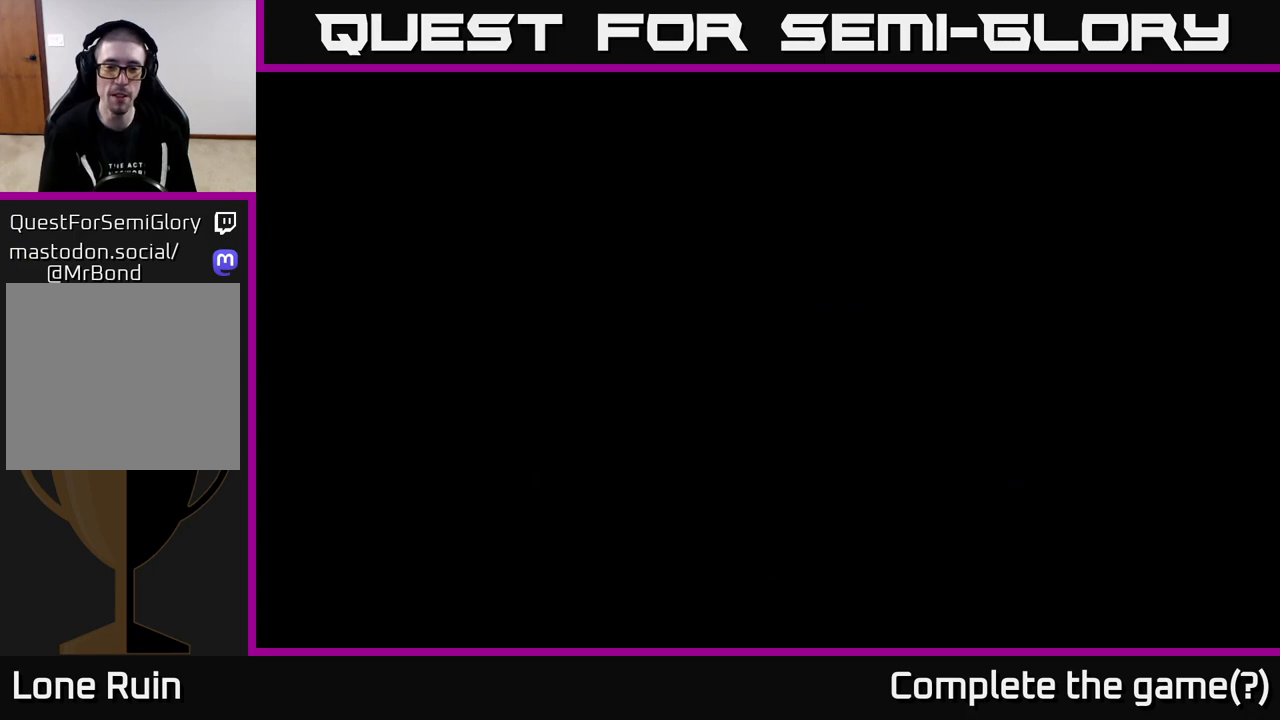
{"buttons": [], "left_stick": "up-right", "right_stick": "up", "events": [[267, "left_stick", "up-right"], [500, "right_stick", "up"]]}
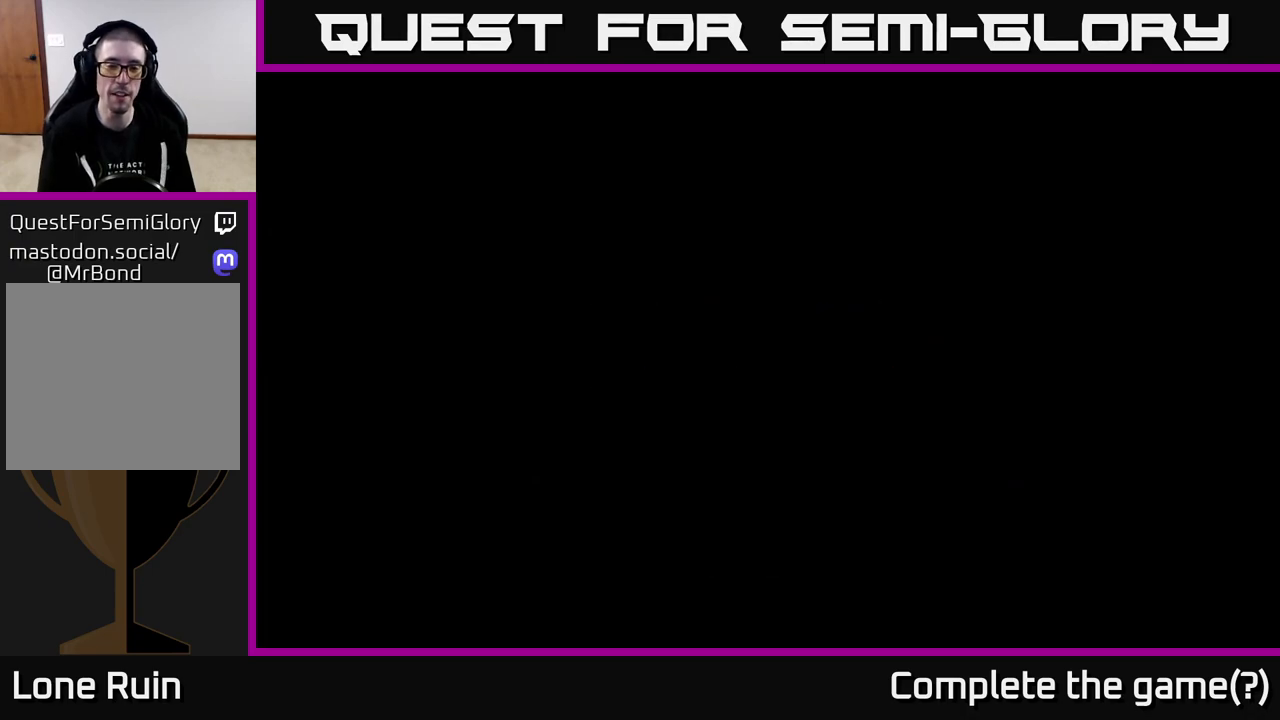
{"buttons": [], "left_stick": "up-right", "right_stick": "center", "events": [[33, "left_stick", "center"], [267, "left_stick", "up-right"], [300, "right_stick", "center"]]}
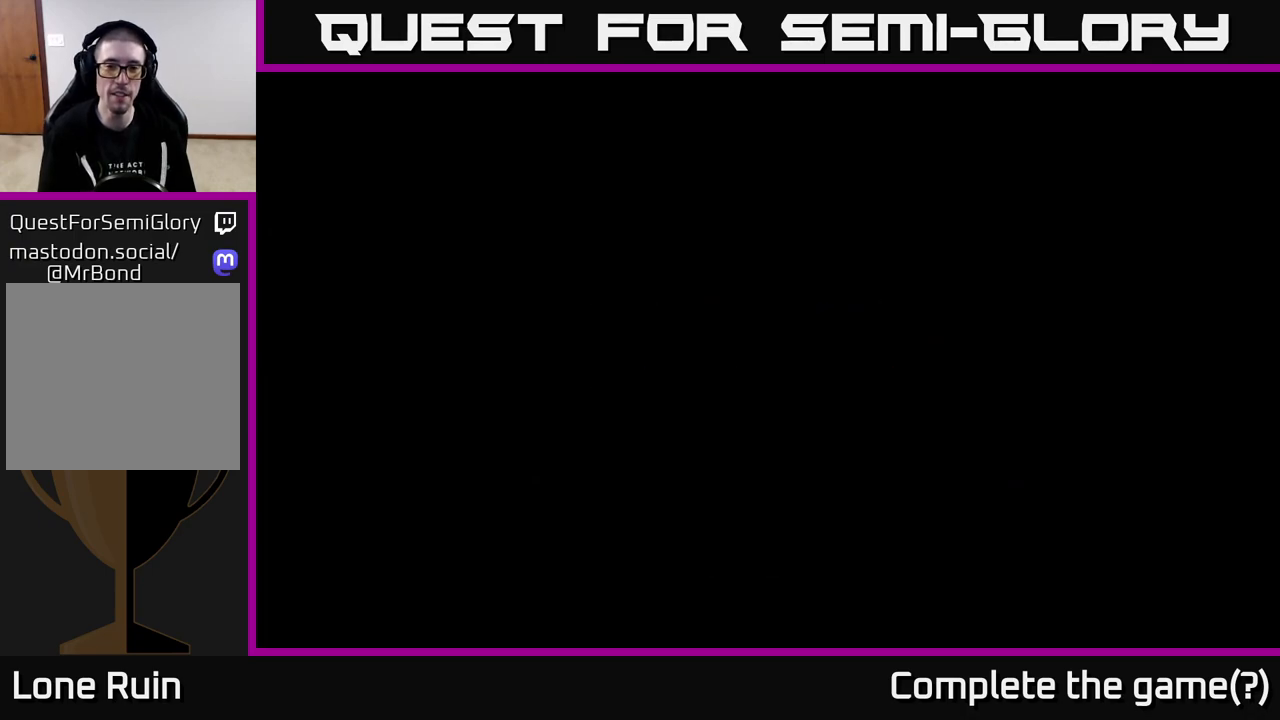
{"buttons": [], "left_stick": "up", "right_stick": "up", "events": [[317, "right_stick", "up"], [433, "left_stick", "up"]]}
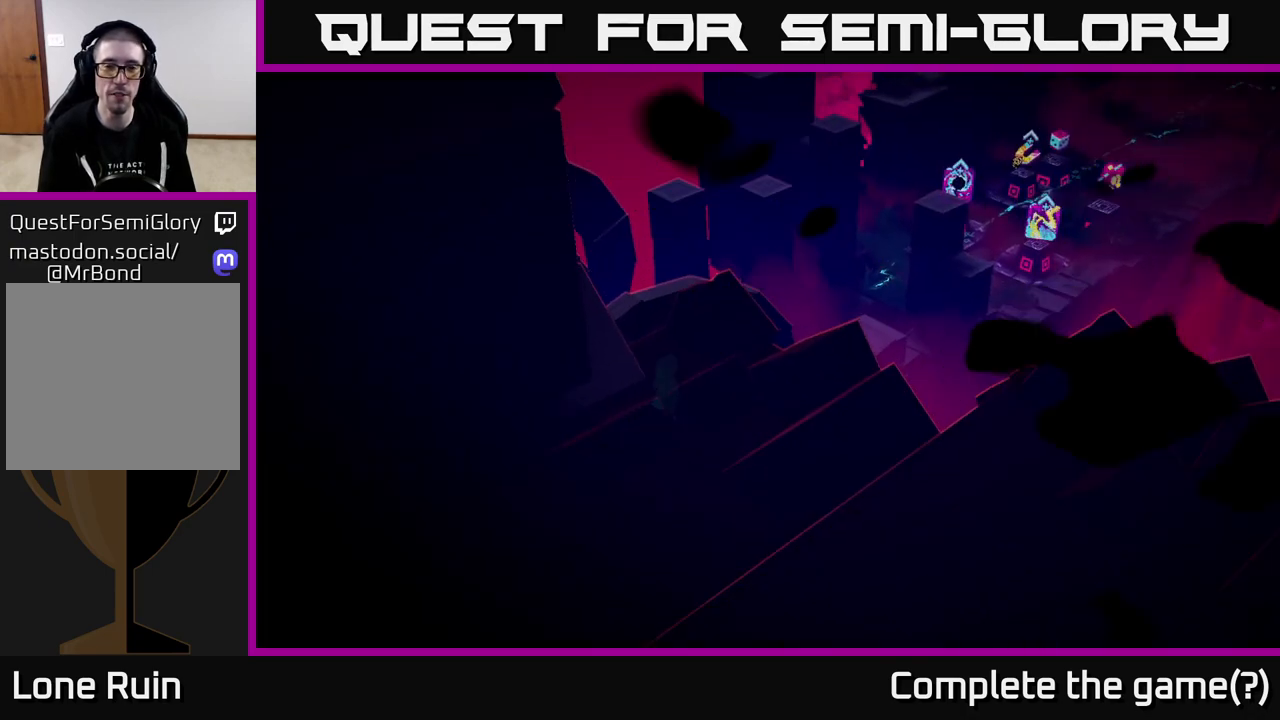
{"buttons": [], "left_stick": "right", "right_stick": "up-right", "events": [[50, "right_stick", "center"], [283, "left_stick", "right"], [433, "right_stick", "up-right"]]}
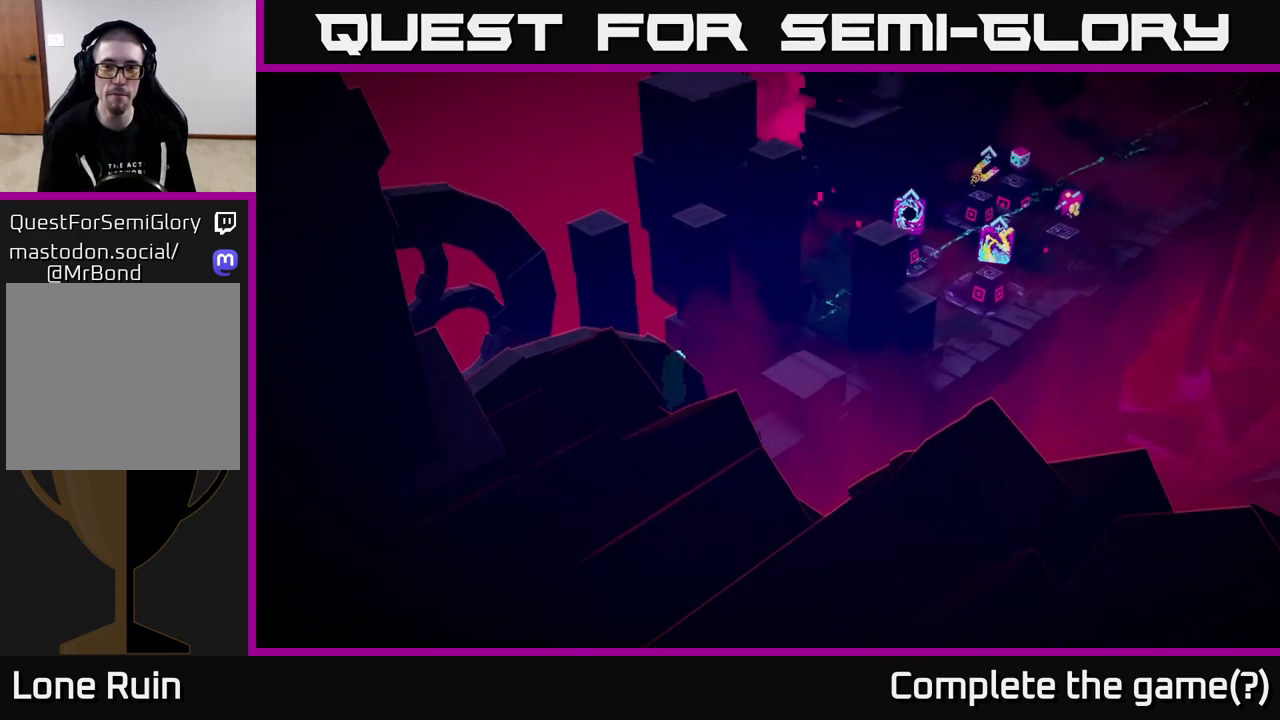
{"buttons": [], "left_stick": "up-right", "right_stick": "down-right", "events": [[67, "left_stick", "up-right"], [133, "right_stick", "right"], [450, "right_stick", "down-right"]]}
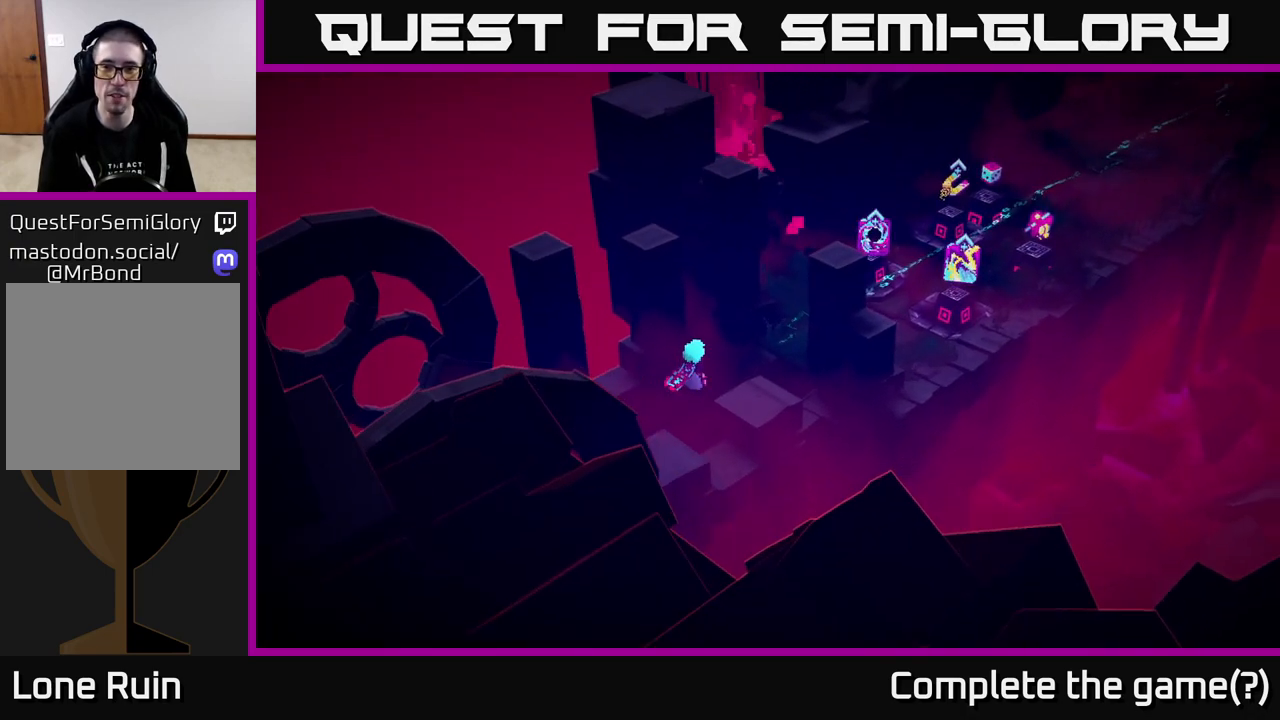
{"buttons": [], "left_stick": "right", "right_stick": "center", "events": [[17, "right_stick", "down"], [100, "right_stick", "center"], [200, "right_stick", "up-left"], [400, "right_stick", "center"], [433, "left_stick", "right"]]}